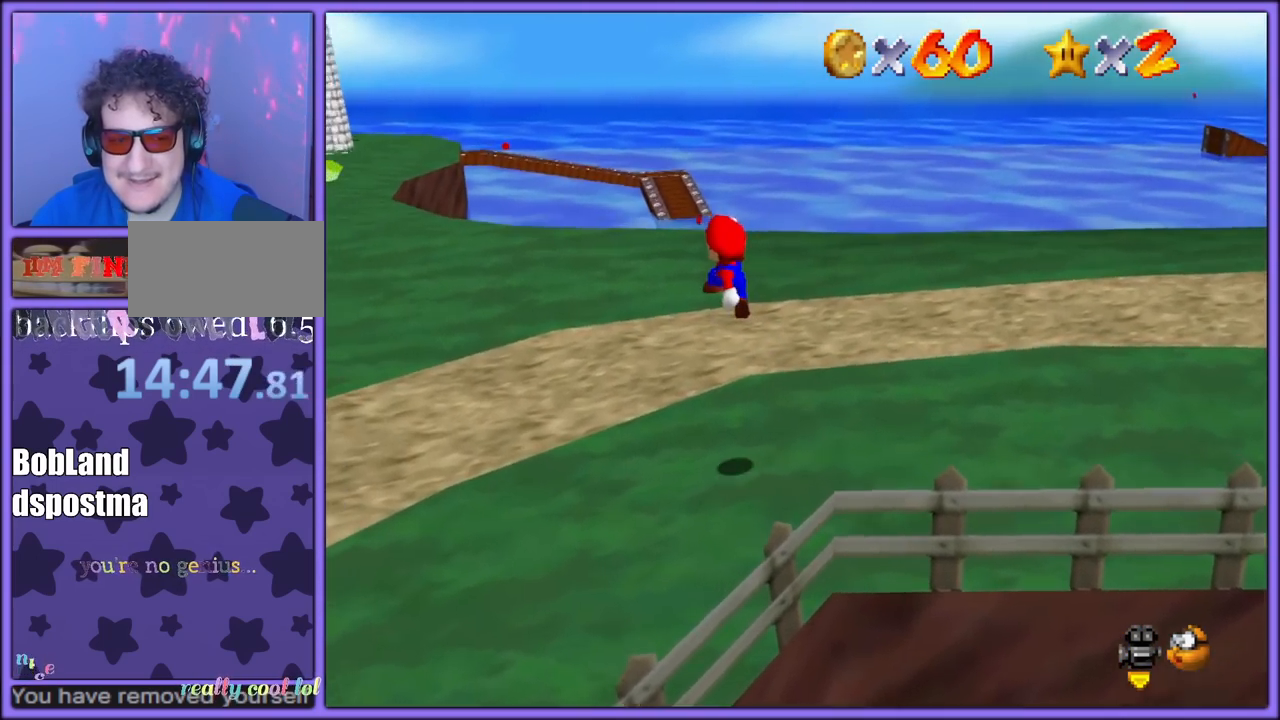
Gameplay with a controller (Nintendo layout); each line is a JSON object with the inputs held at the frame after it (dt_ms = milliseconds from this image to that frame). "button_events" lists button changes between this image and that frame as [ms after this image, input, new state], when the widget could be followed in between (sticks are given only as held states). Not read: L1 L3 R3.
{"dt_ms": 500, "buttons": [], "left_stick": "up", "button_events": [[250, "B", "down"], [350, "A", "down"], [450, "A", "up"], [483, "B", "up"]]}
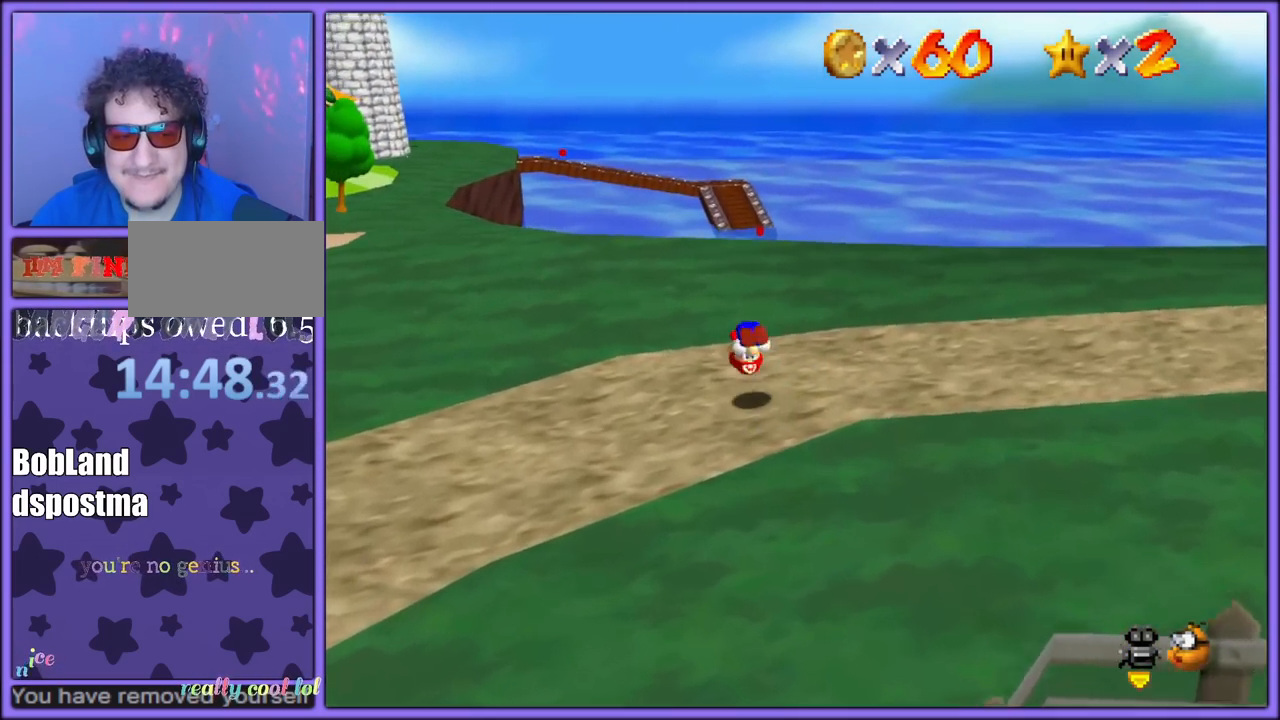
{"dt_ms": 500, "buttons": [], "left_stick": "up", "button_events": [[117, "C_DOWN", "down"], [117, "C_RIGHT", "down"], [200, "C_DOWN", "up"], [267, "C_RIGHT", "up"]]}
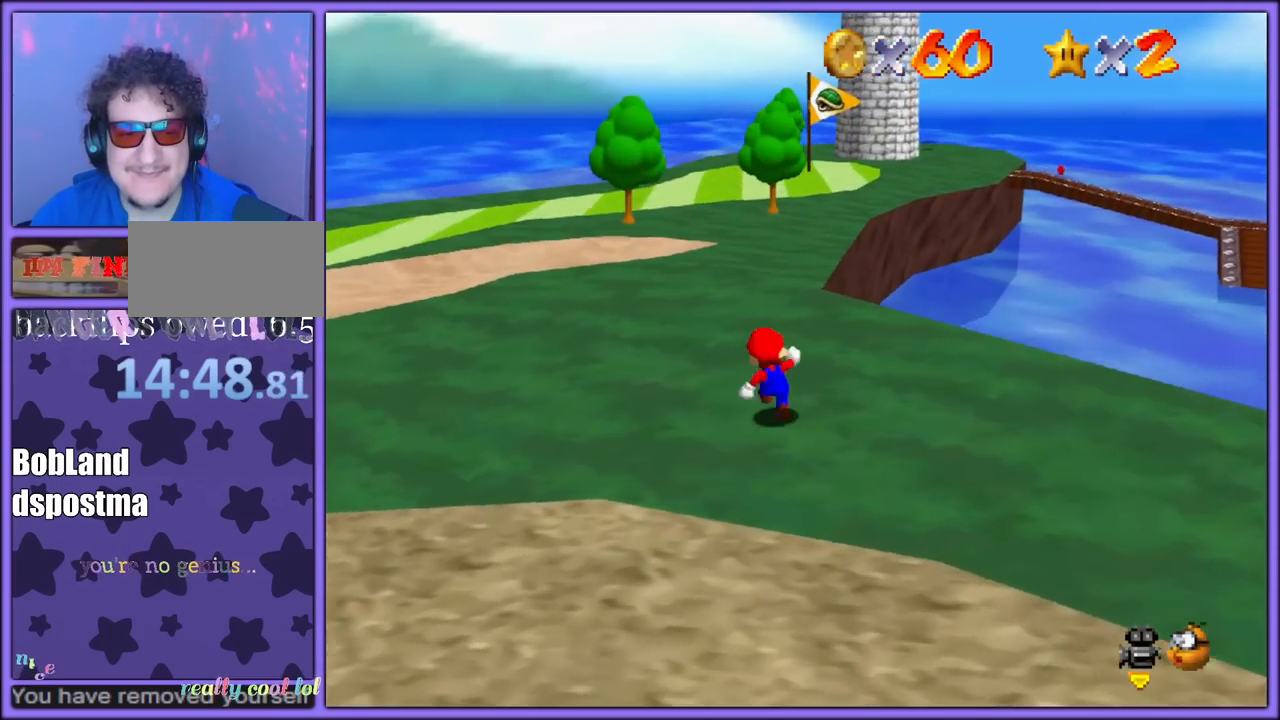
{"dt_ms": 500, "buttons": ["A", "B"], "left_stick": "up", "button_events": [[67, "B", "down"], [217, "B", "up"], [467, "A", "down"], [483, "B", "down"]]}
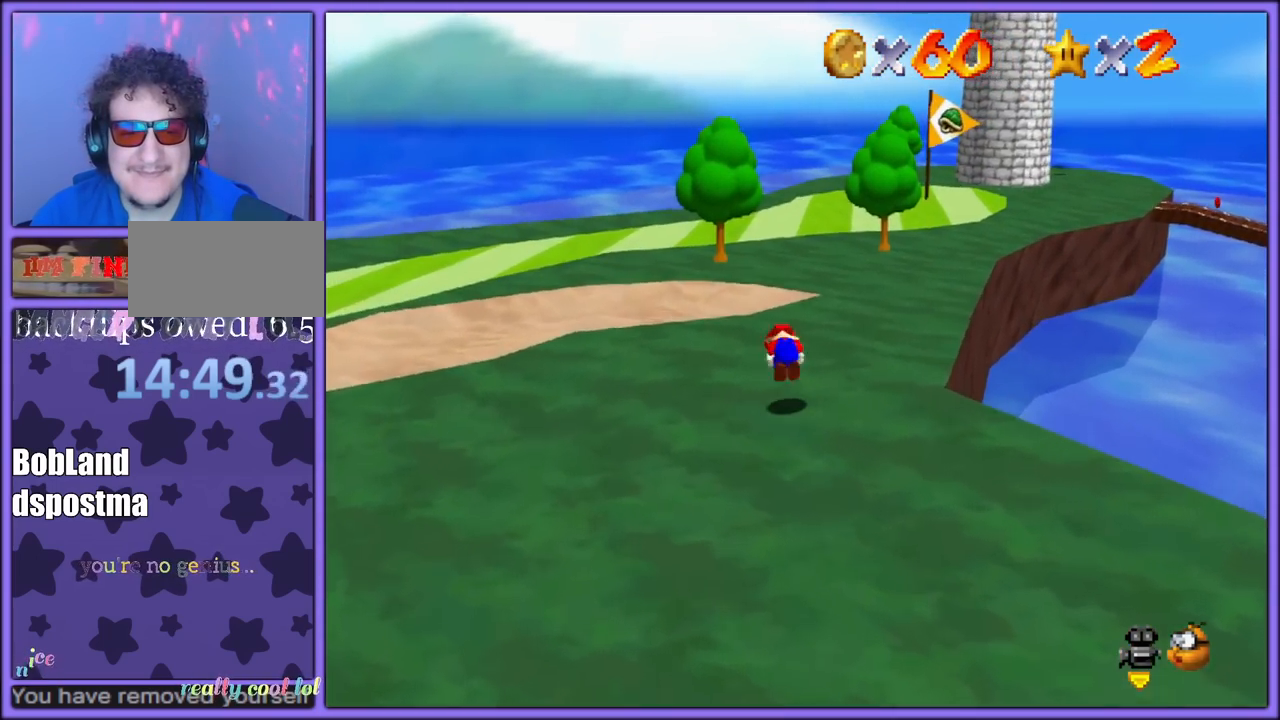
{"dt_ms": 500, "buttons": [], "left_stick": "up", "button_events": [[50, "A", "up"], [67, "B", "up"], [283, "C_LEFT", "down"], [417, "C_LEFT", "up"]]}
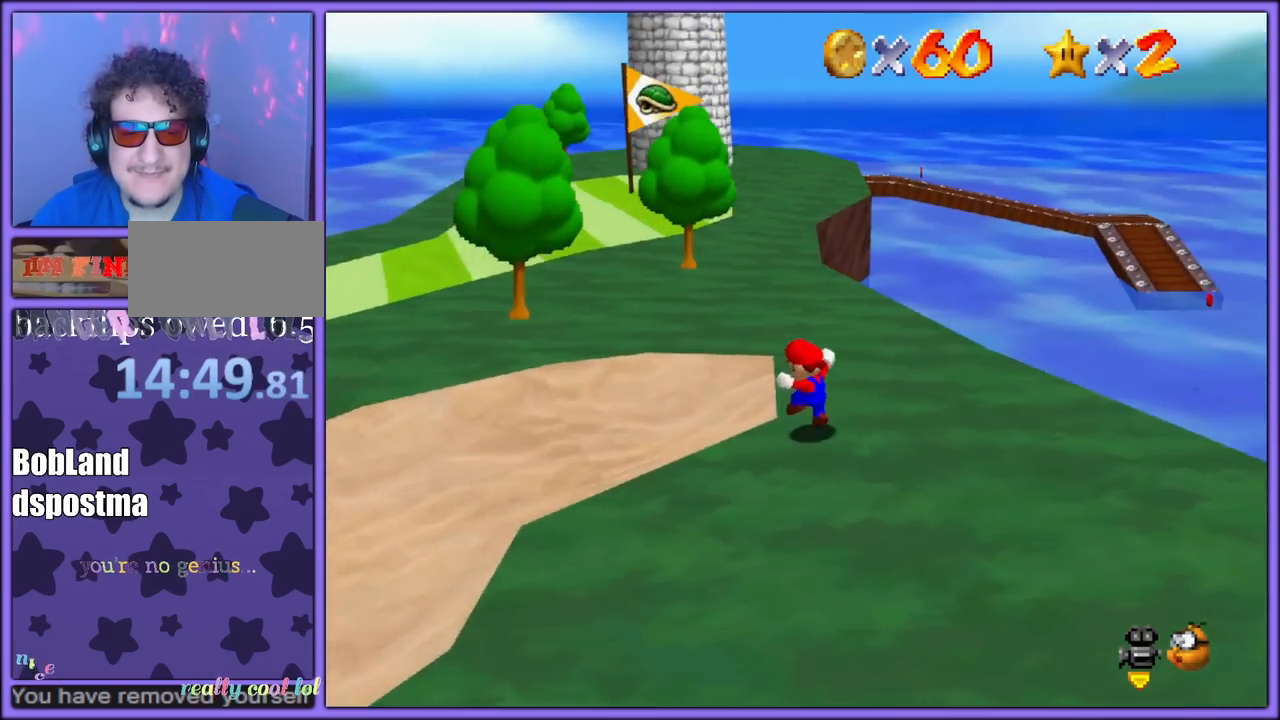
{"dt_ms": 500, "buttons": [], "left_stick": "up", "button_events": [[167, "B", "down"], [300, "B", "up"]]}
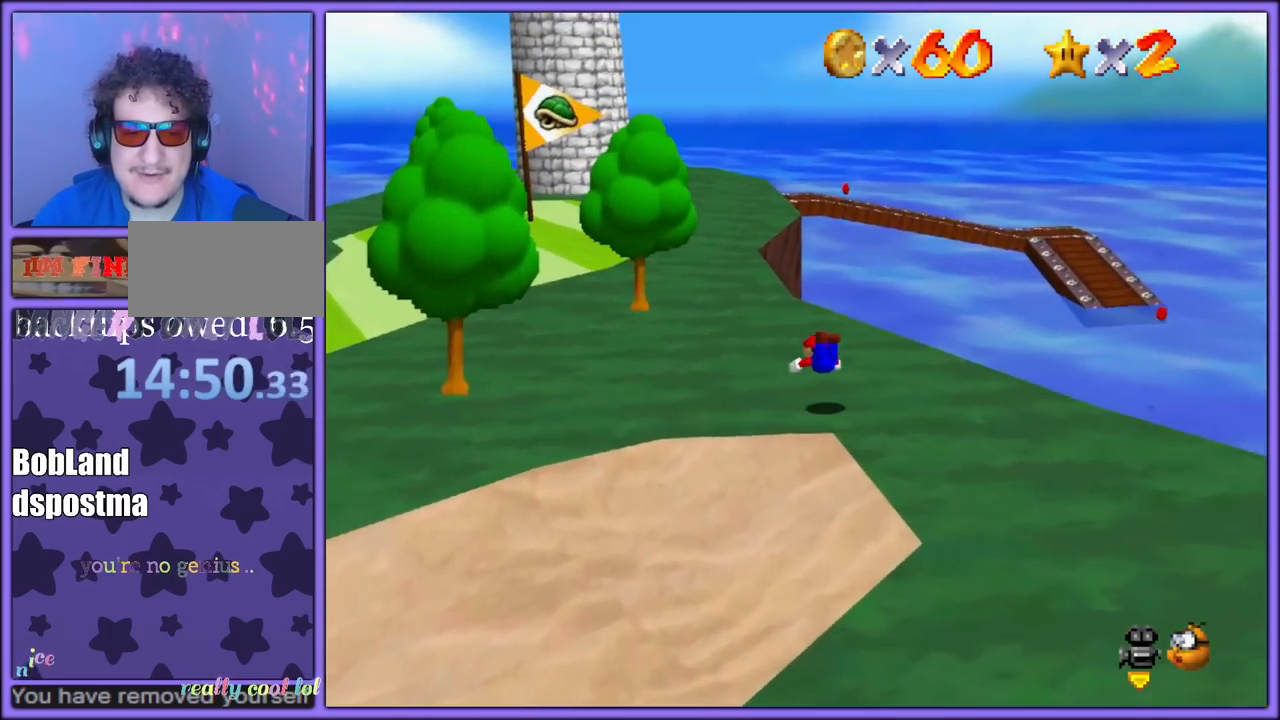
{"dt_ms": 500, "buttons": [], "left_stick": "up", "button_events": [[133, "A", "down"], [167, "B", "down"], [250, "A", "up"], [267, "B", "up"]]}
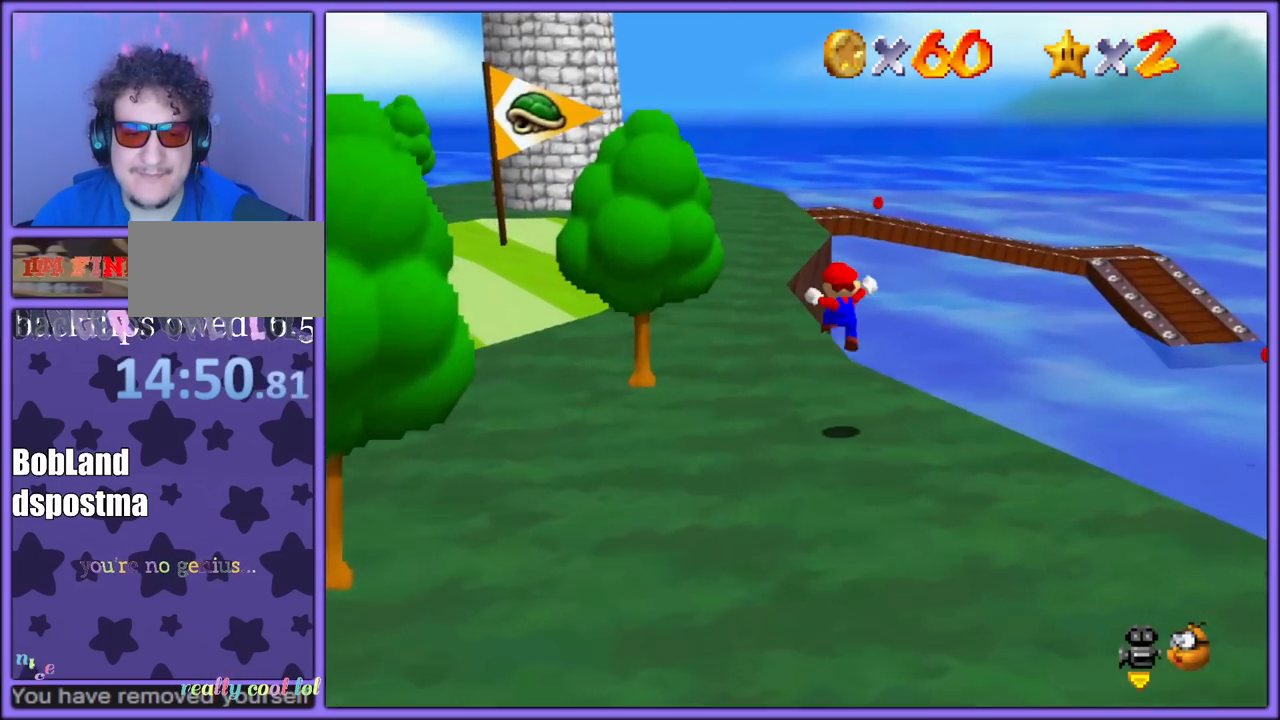
{"dt_ms": 500, "buttons": ["B"], "left_stick": "up", "button_events": [[300, "A", "down"], [383, "A", "up"], [450, "B", "down"]]}
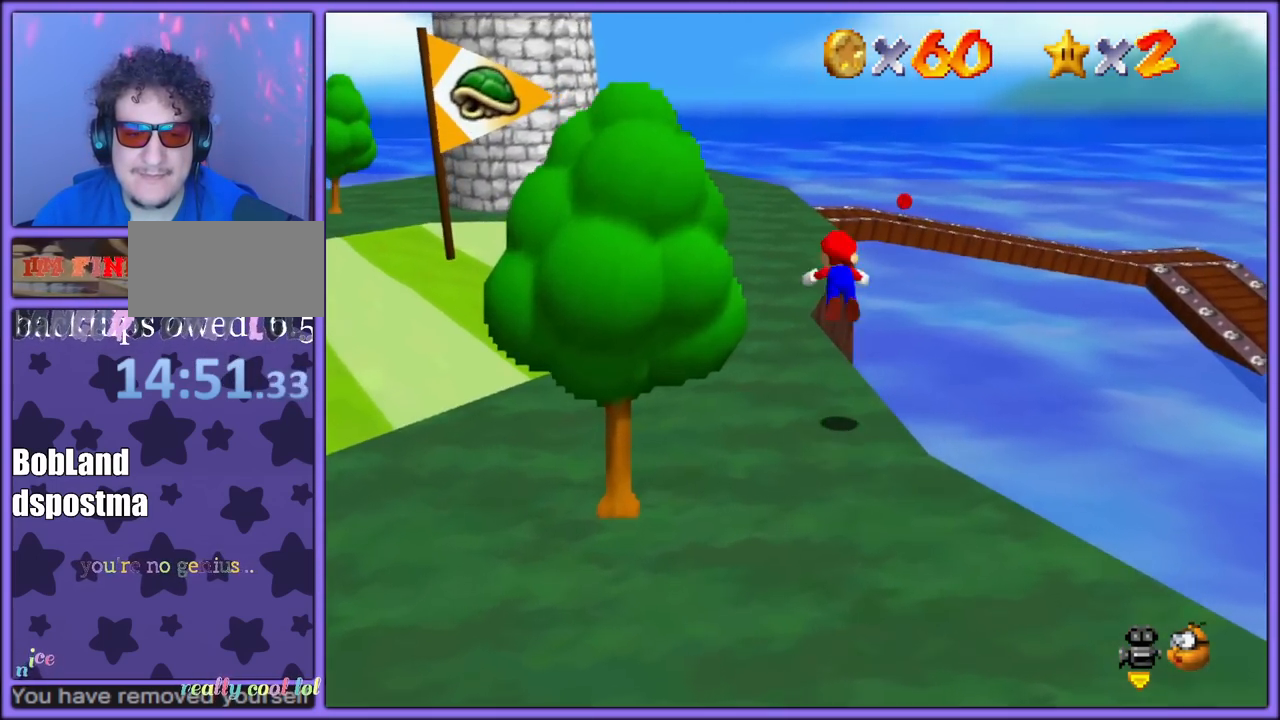
{"dt_ms": 500, "buttons": ["A", "B"], "left_stick": "up-left", "button_events": [[33, "B", "up"], [200, "C_LEFT", "down"], [317, "C_LEFT", "up"], [417, "A", "down"], [450, "B", "down"]]}
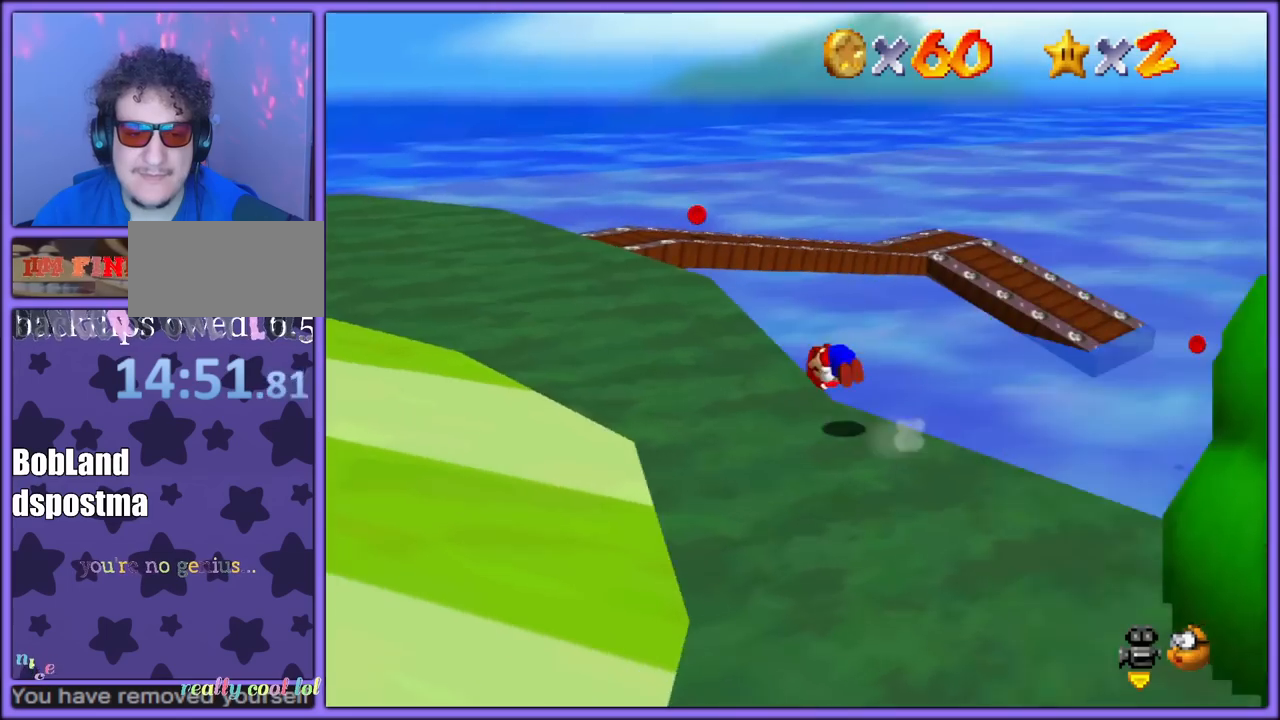
{"dt_ms": 500, "buttons": ["A"], "left_stick": "up-left", "button_events": [[17, "A", "up"], [17, "B", "up"], [117, "A", "down"]]}
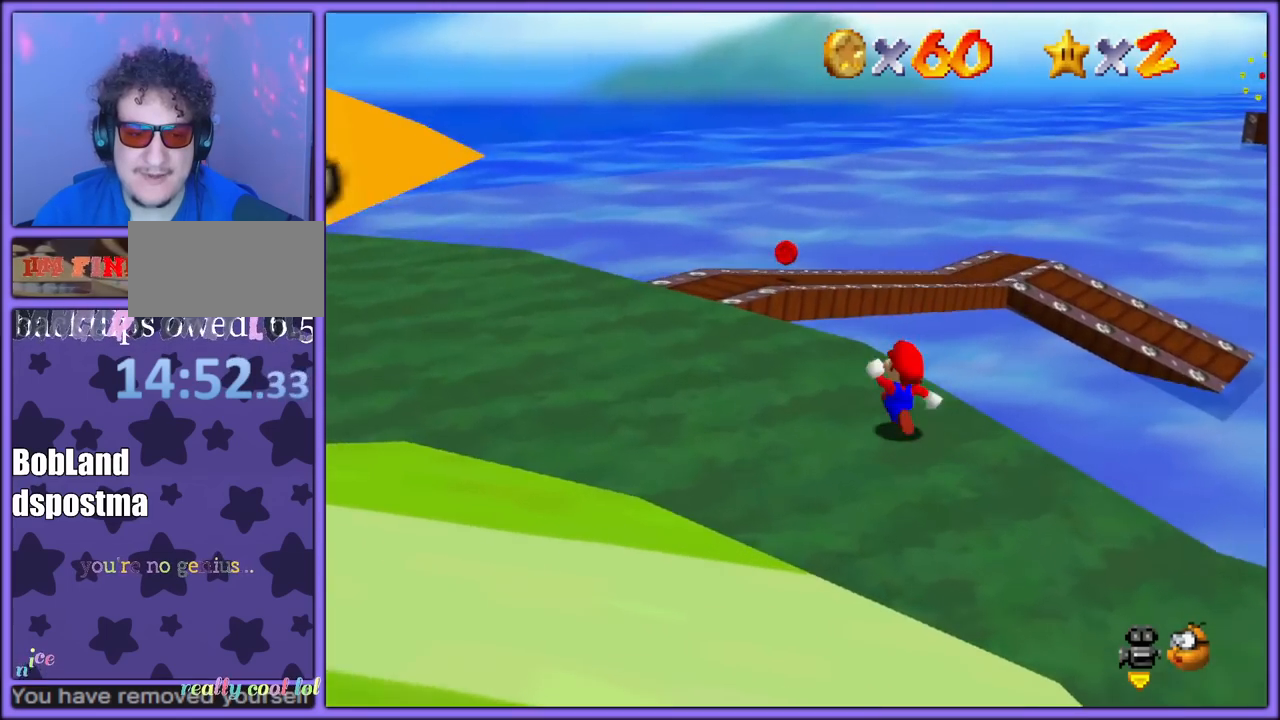
{"dt_ms": 500, "buttons": [], "left_stick": "up-left", "button_events": [[17, "B", "down"], [117, "B", "up"], [133, "A", "up"], [267, "C_LEFT", "down"], [417, "C_LEFT", "up"]]}
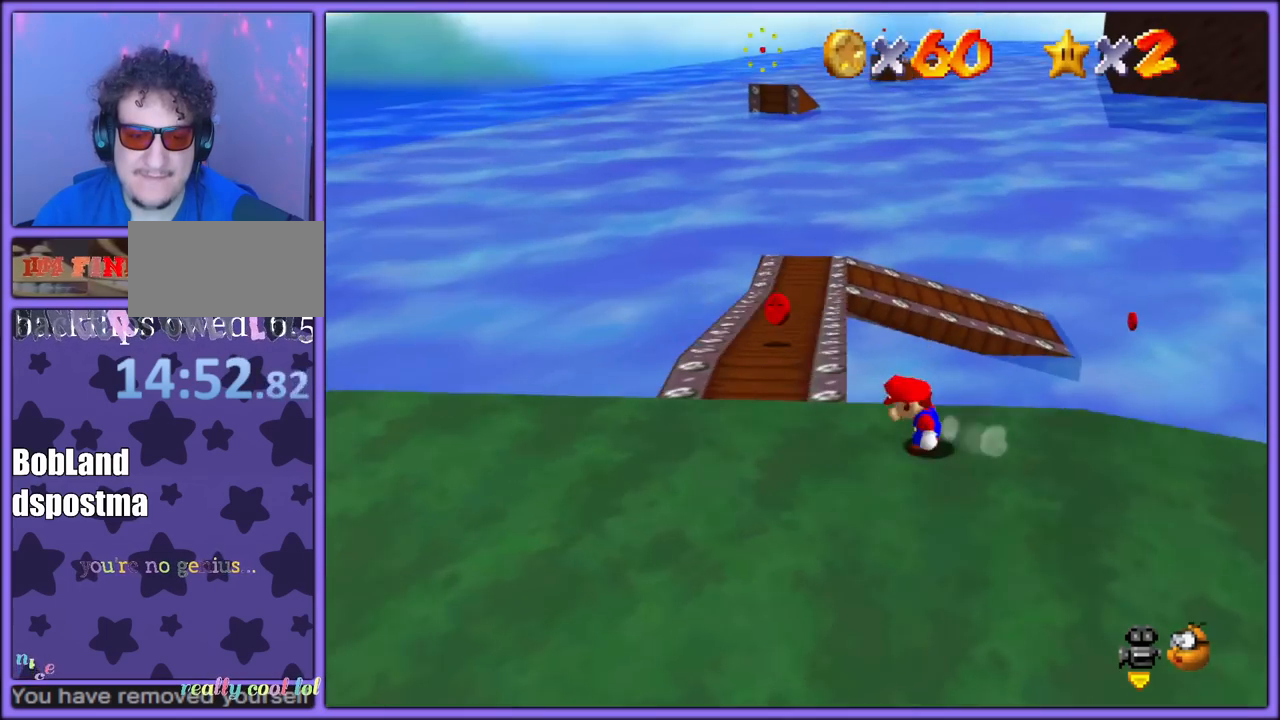
{"dt_ms": 500, "buttons": [], "left_stick": "up-left", "button_events": []}
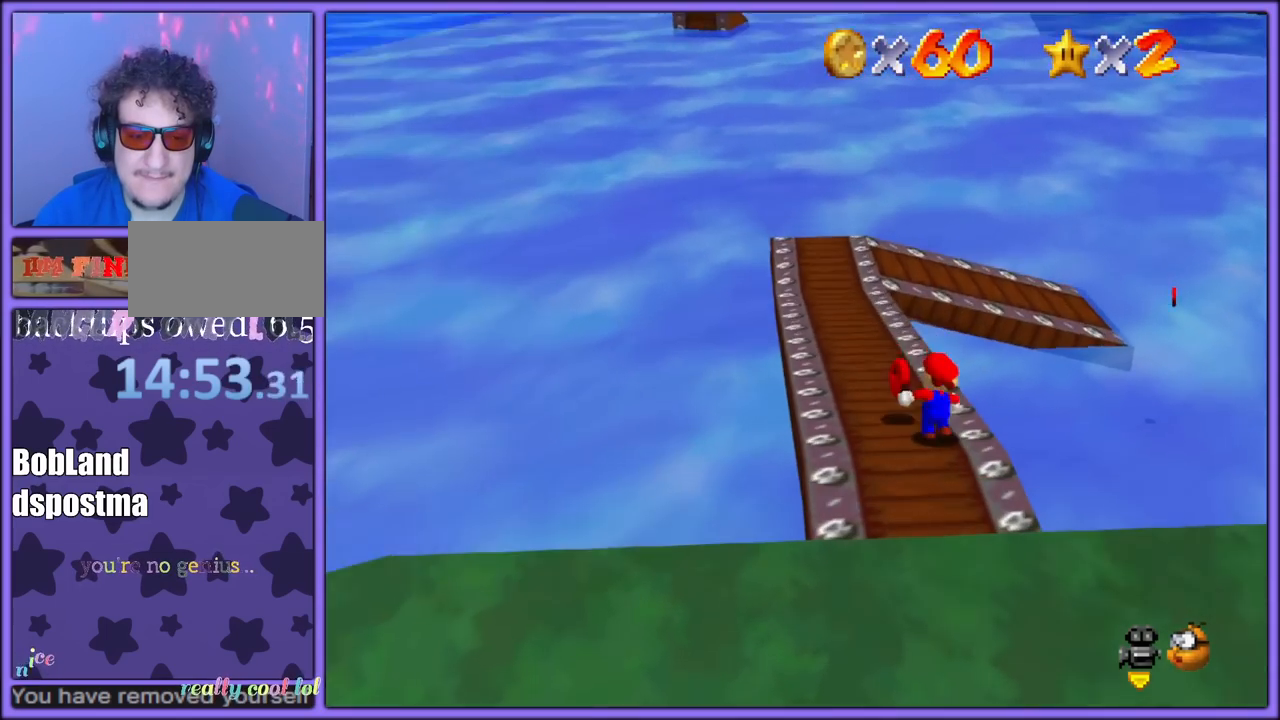
{"dt_ms": 500, "buttons": [], "left_stick": "up-left", "button_events": [[350, "B", "down"], [450, "B", "up"]]}
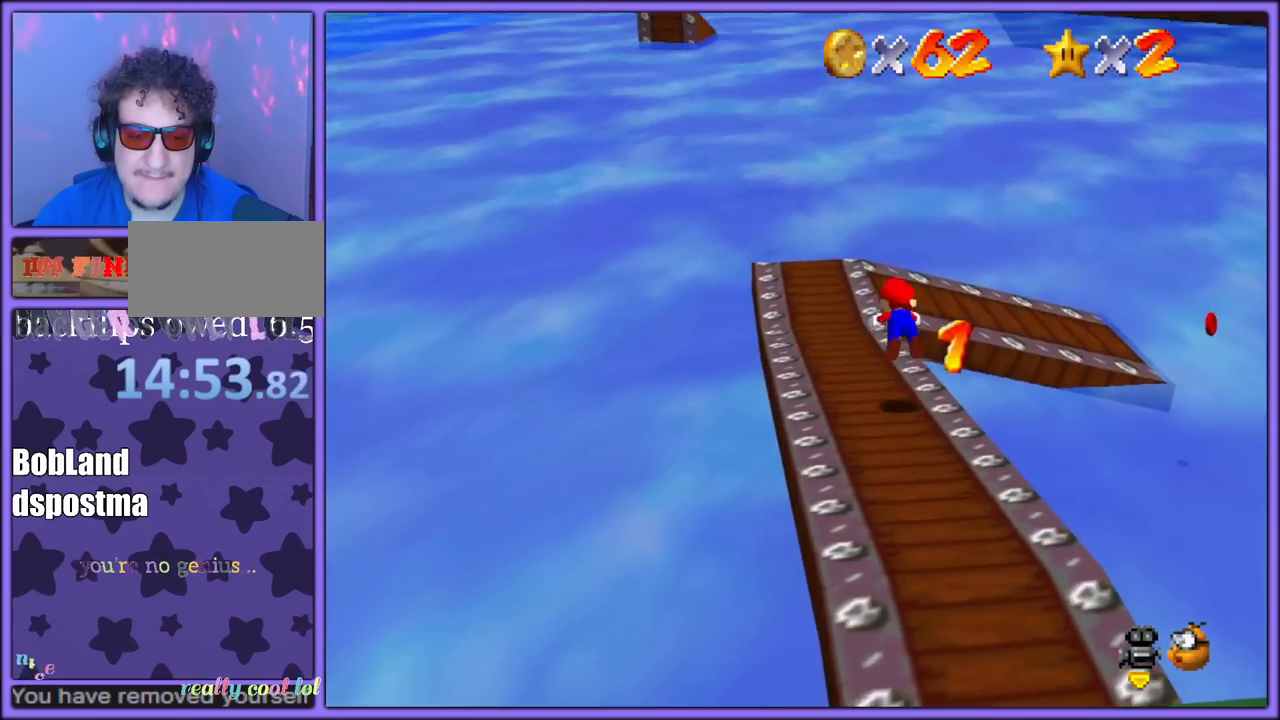
{"dt_ms": 500, "buttons": [], "left_stick": "right", "button_events": [[50, "C_LEFT", "down"], [217, "C_LEFT", "up"], [350, "A", "down"], [383, "B", "down"], [467, "A", "up"], [467, "B", "up"]]}
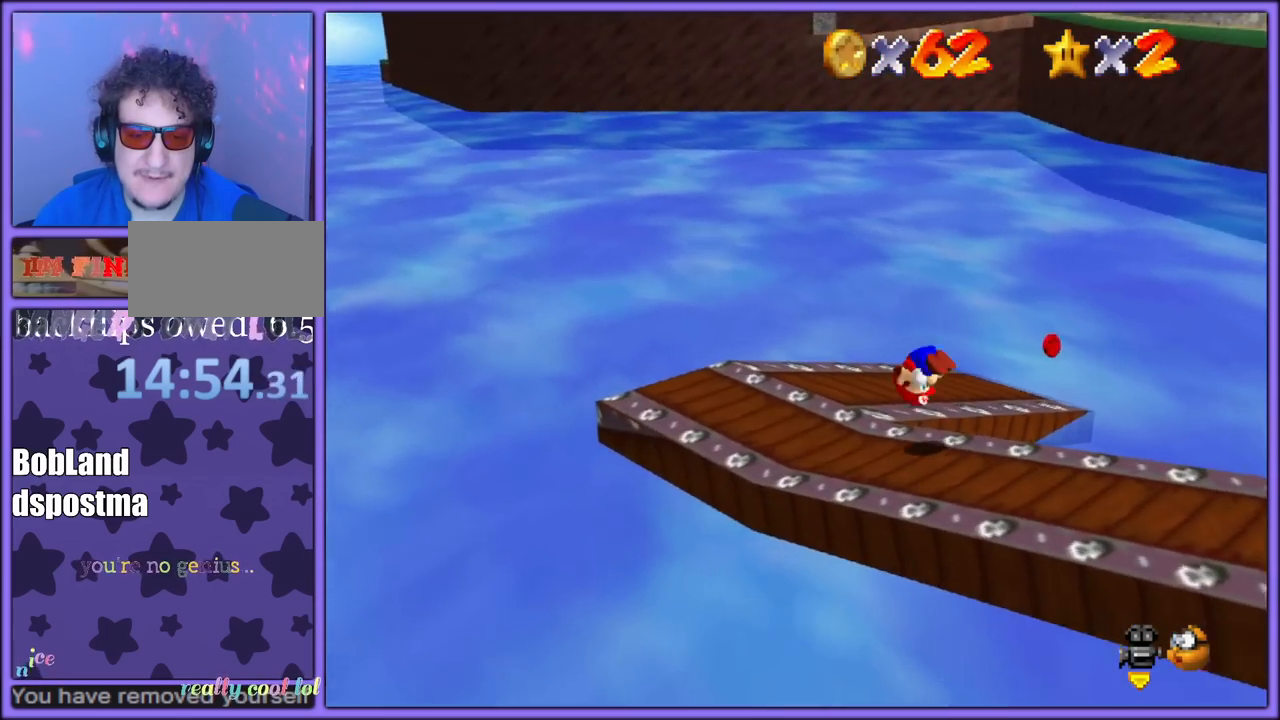
{"dt_ms": 1000, "buttons": ["A"], "left_stick": "up-right", "button_events": [[50, "C_LEFT", "down"], [200, "C_LEFT", "up"], [300, "C_LEFT", "down"], [450, "C_LEFT", "up"], [950, "A", "down"]]}
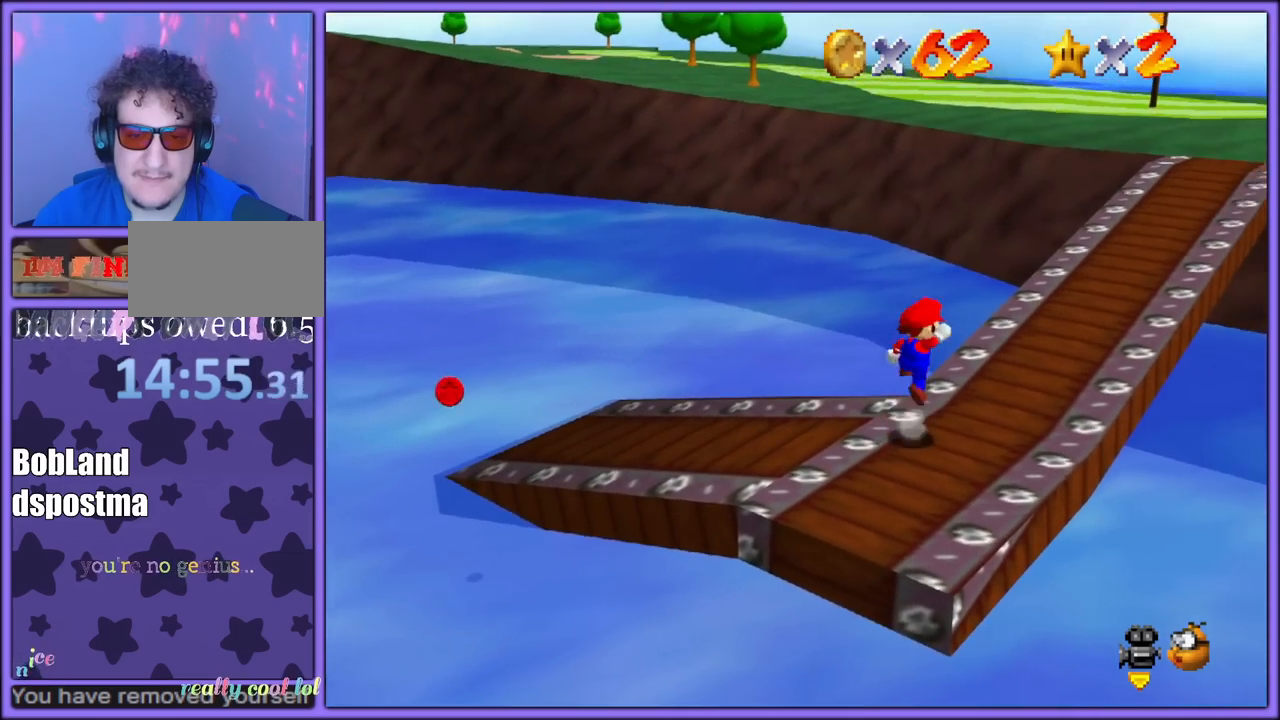
{"dt_ms": 500, "buttons": ["C_LEFT"], "left_stick": "up-right", "button_events": [[267, "A", "up"], [383, "C_LEFT", "down"]]}
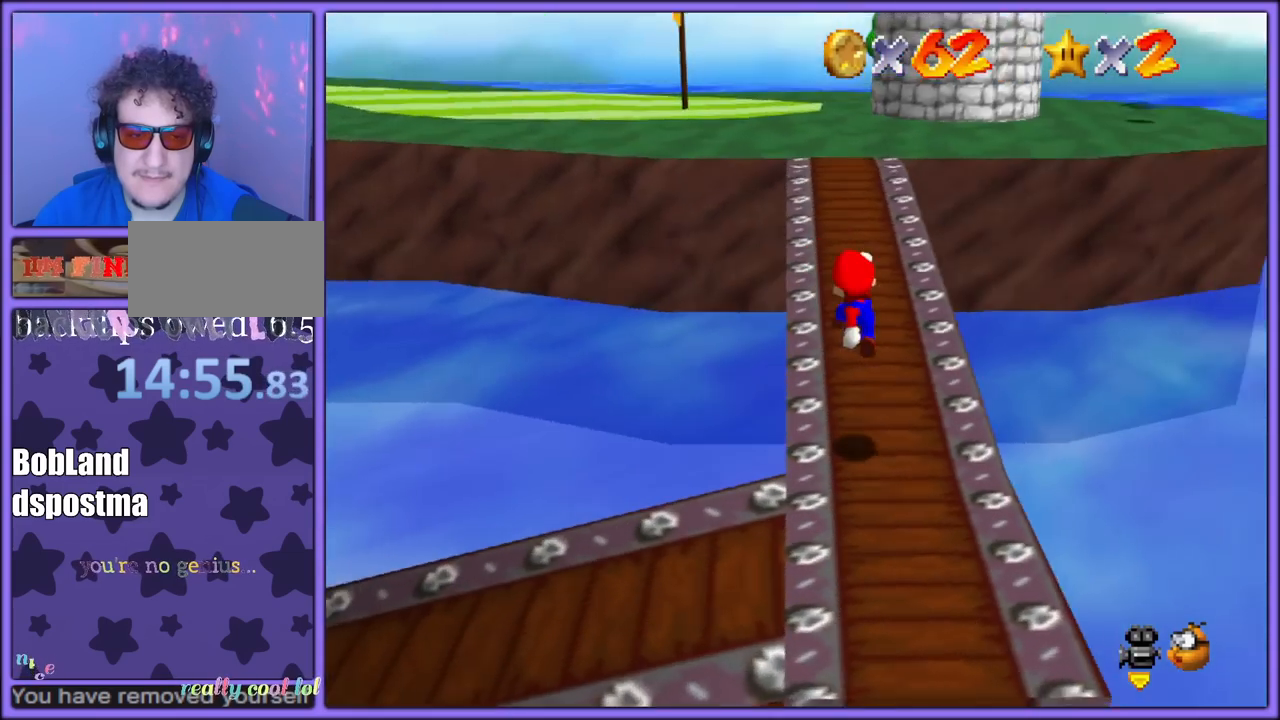
{"dt_ms": 500, "buttons": [], "left_stick": "up", "button_events": [[17, "C_LEFT", "up"], [217, "A", "down"], [317, "A", "up"]]}
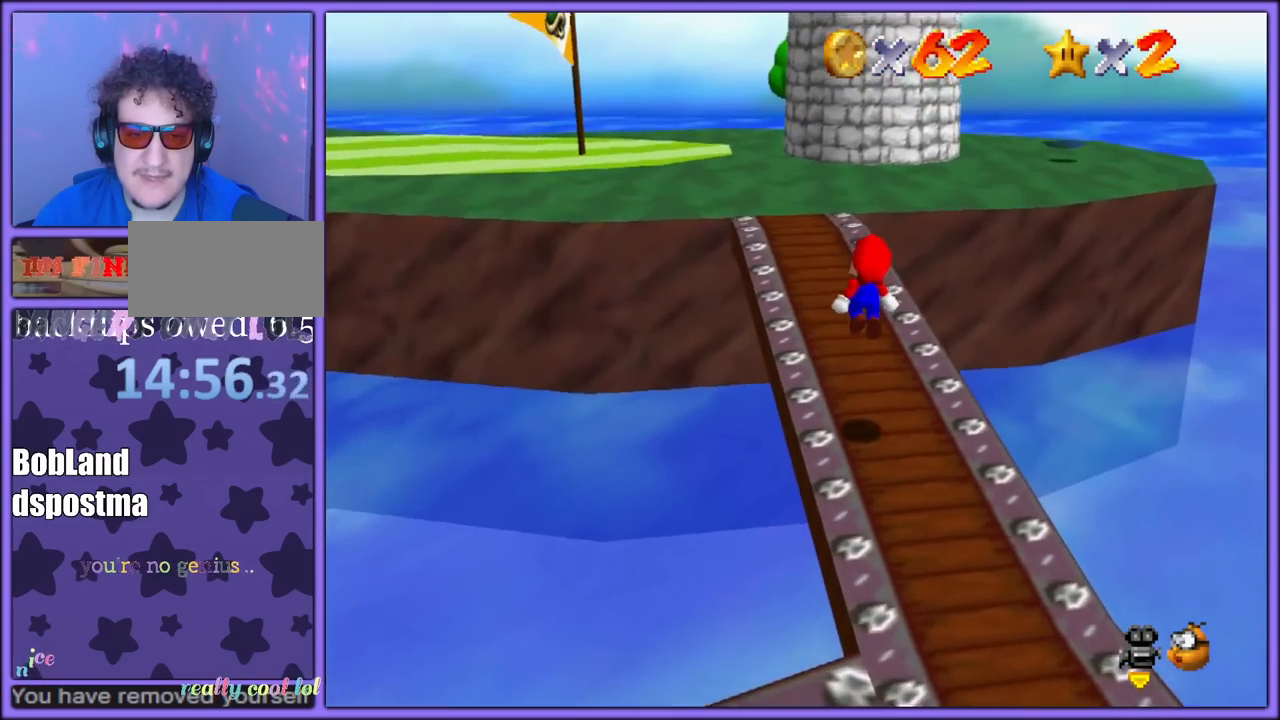
{"dt_ms": 500, "buttons": ["C_LEFT"], "left_stick": "up", "button_events": [[150, "B", "down"], [217, "A", "down"], [333, "A", "up"], [367, "B", "up"], [467, "C_LEFT", "down"]]}
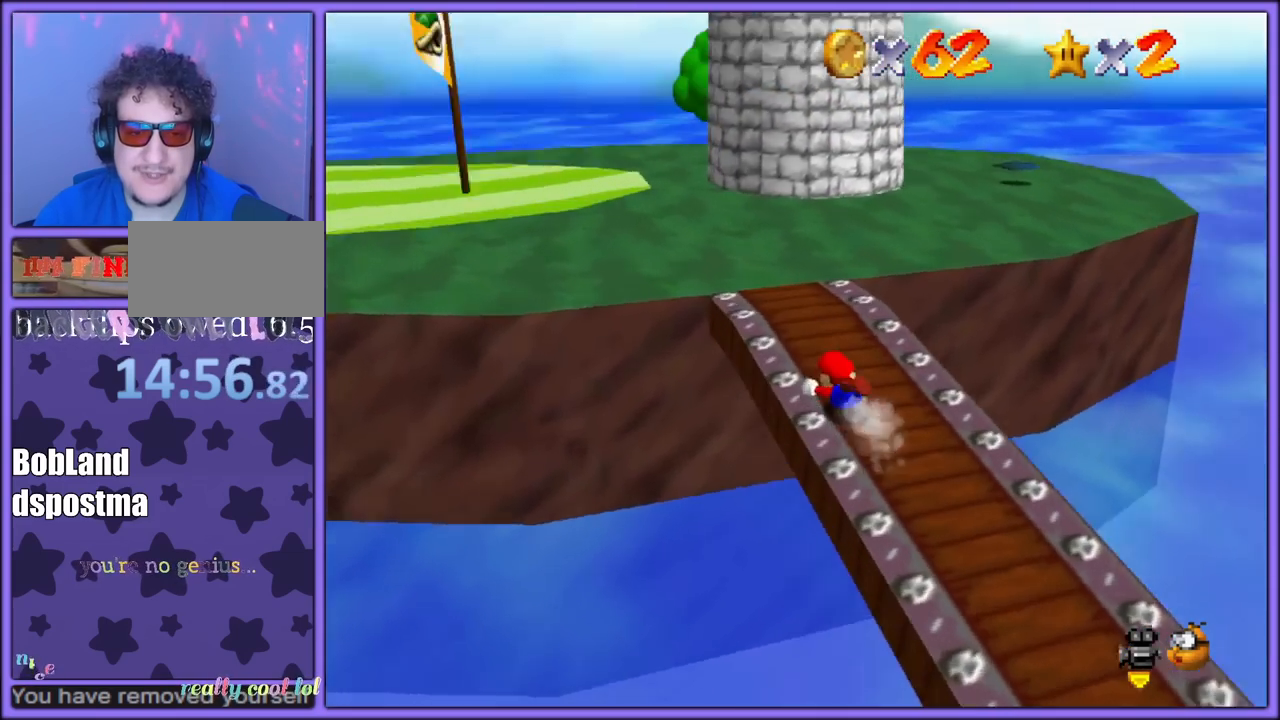
{"dt_ms": 500, "buttons": [], "left_stick": "up-left", "button_events": [[33, "C_LEFT", "up"], [200, "A", "down"], [350, "A", "up"]]}
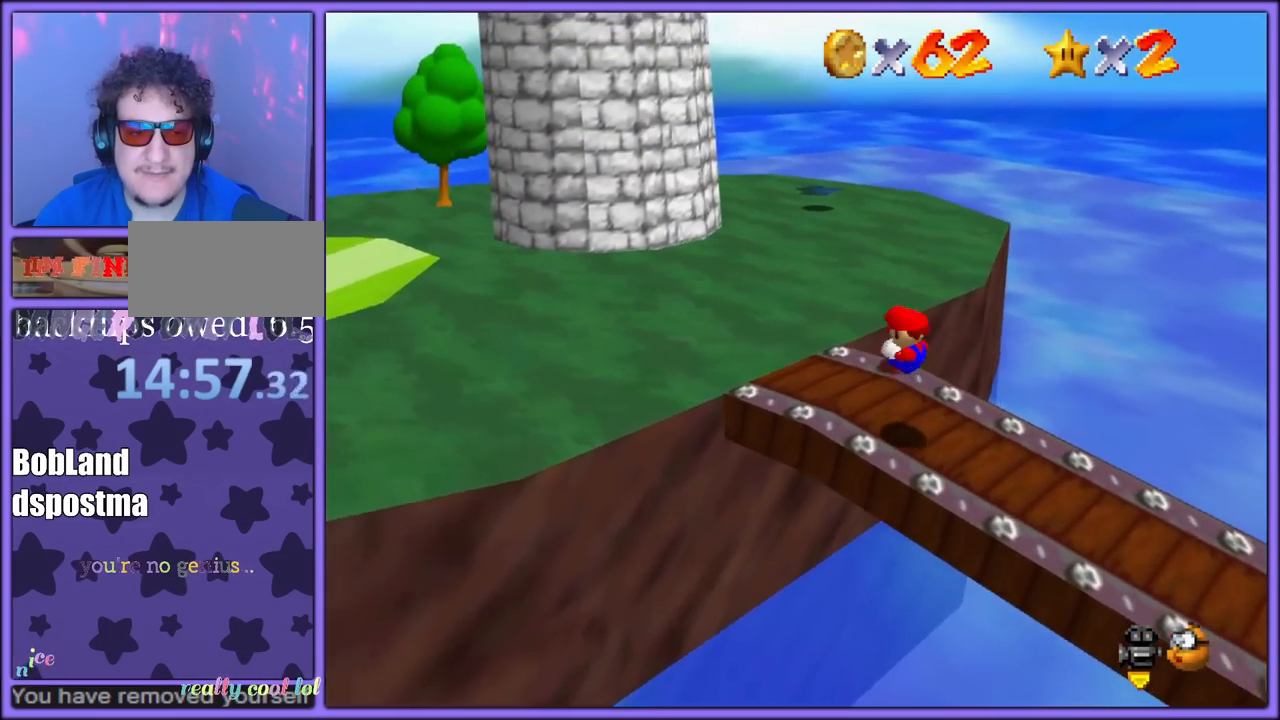
{"dt_ms": 500, "buttons": ["C_LEFT"], "left_stick": "left", "button_events": [[217, "A", "down"], [300, "A", "up"], [467, "C_LEFT", "down"]]}
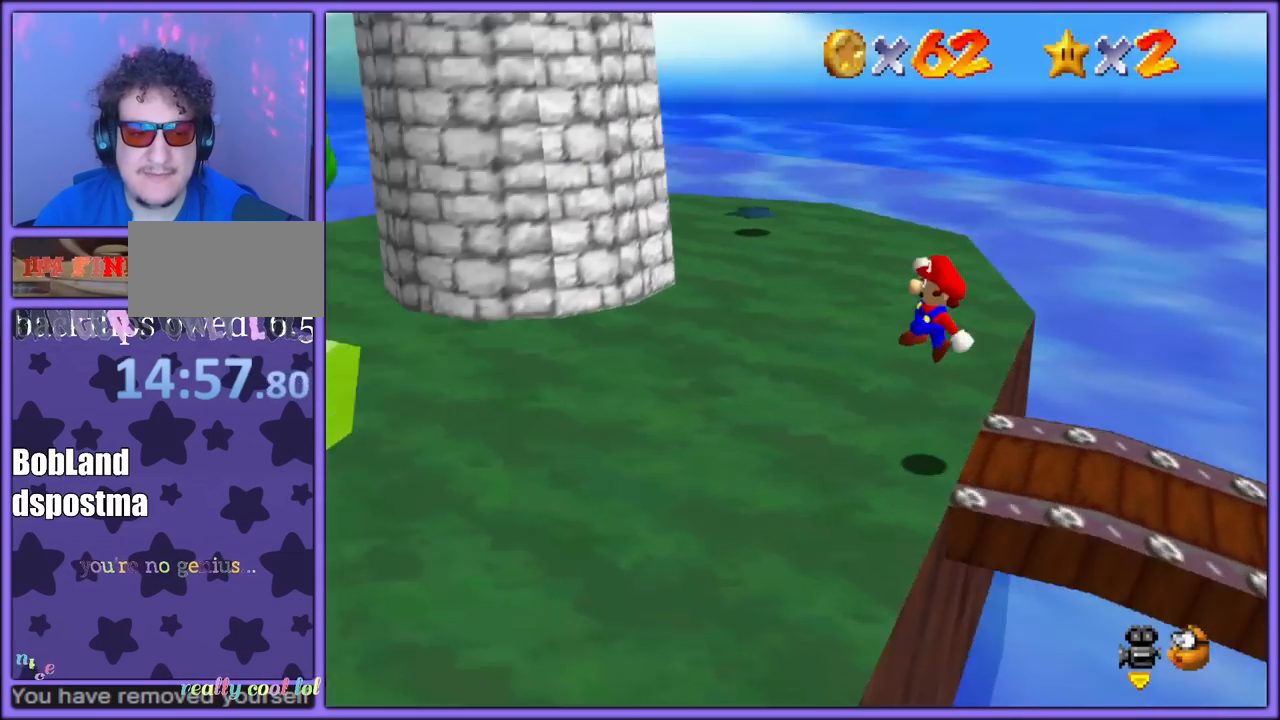
{"dt_ms": 500, "buttons": ["C_LEFT"], "left_stick": "down", "button_events": [[117, "C_LEFT", "up"], [217, "C_LEFT", "down"], [317, "C_LEFT", "up"], [383, "C_LEFT", "down"]]}
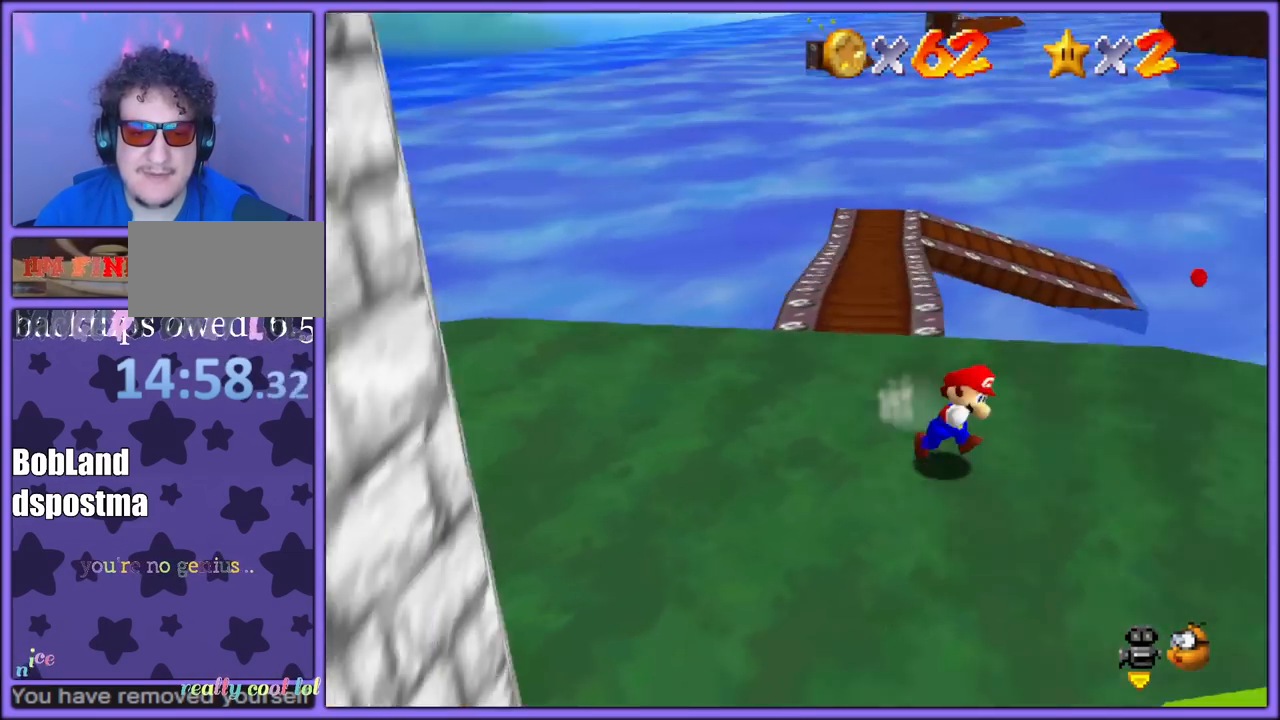
{"dt_ms": 500, "buttons": [], "left_stick": "down", "button_events": [[17, "C_LEFT", "up"]]}
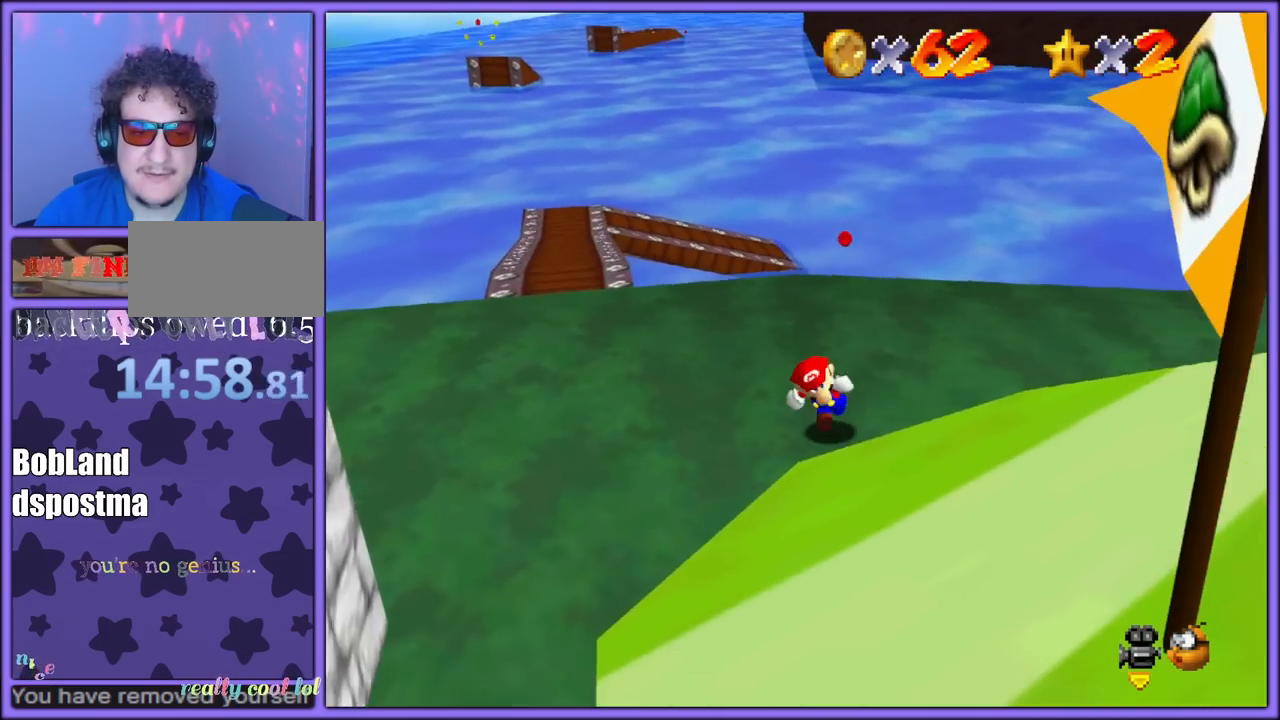
{"dt_ms": 500, "buttons": [], "left_stick": "down", "button_events": []}
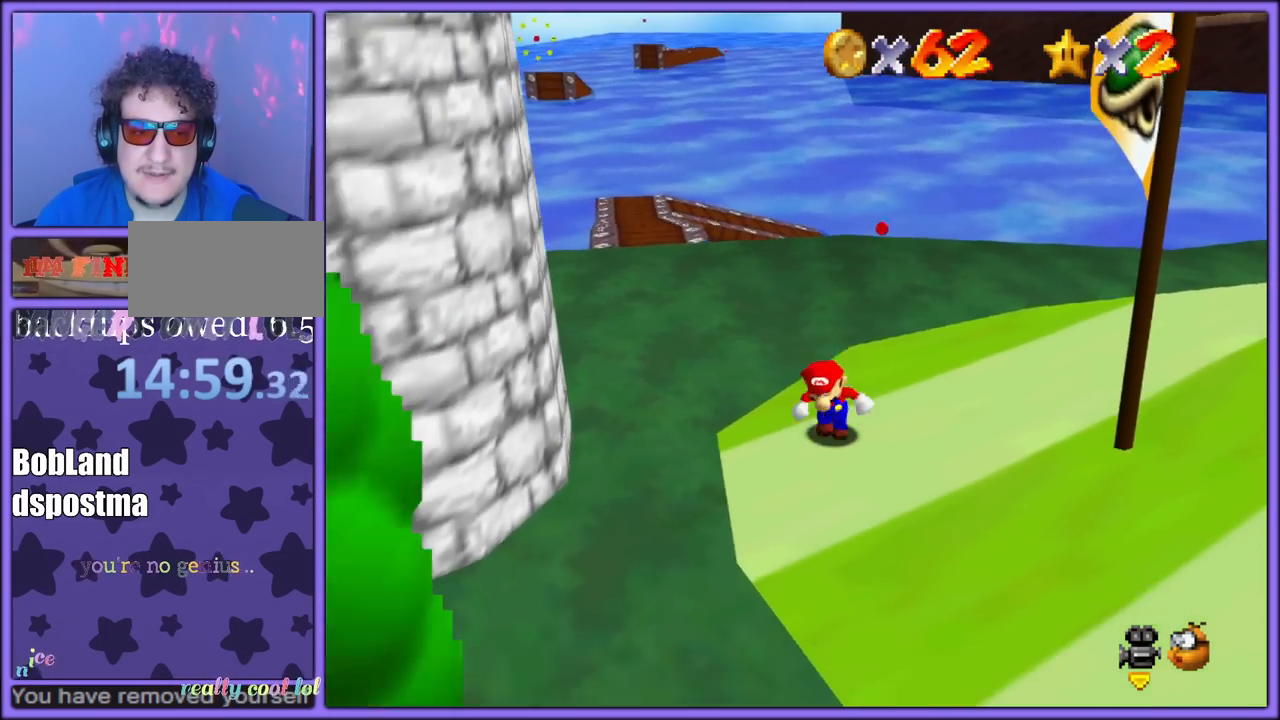
{"dt_ms": 500, "buttons": [], "left_stick": "left", "button_events": [[33, "C_RIGHT", "down"], [200, "C_RIGHT", "up"], [333, "C_RIGHT", "down"], [467, "C_RIGHT", "up"]]}
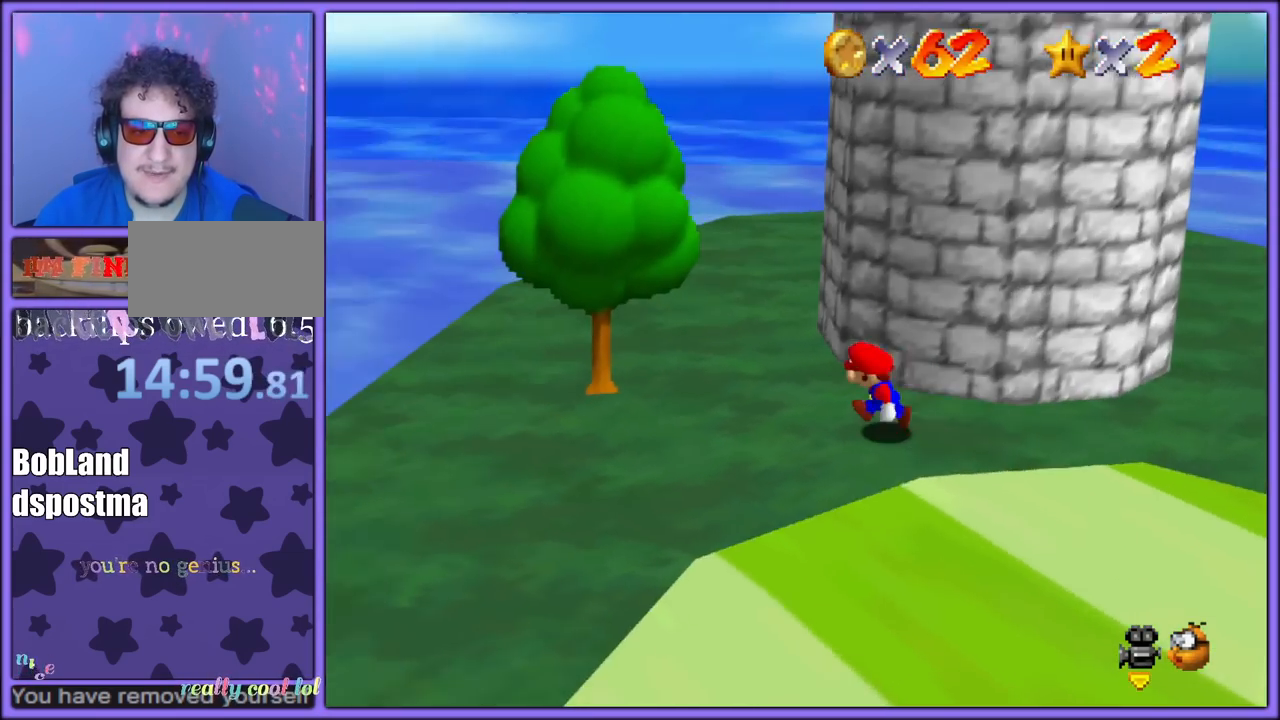
{"dt_ms": 500, "buttons": ["C_LEFT"], "left_stick": "down-right", "button_events": [[217, "C_LEFT", "down"], [350, "C_LEFT", "up"], [450, "C_LEFT", "down"]]}
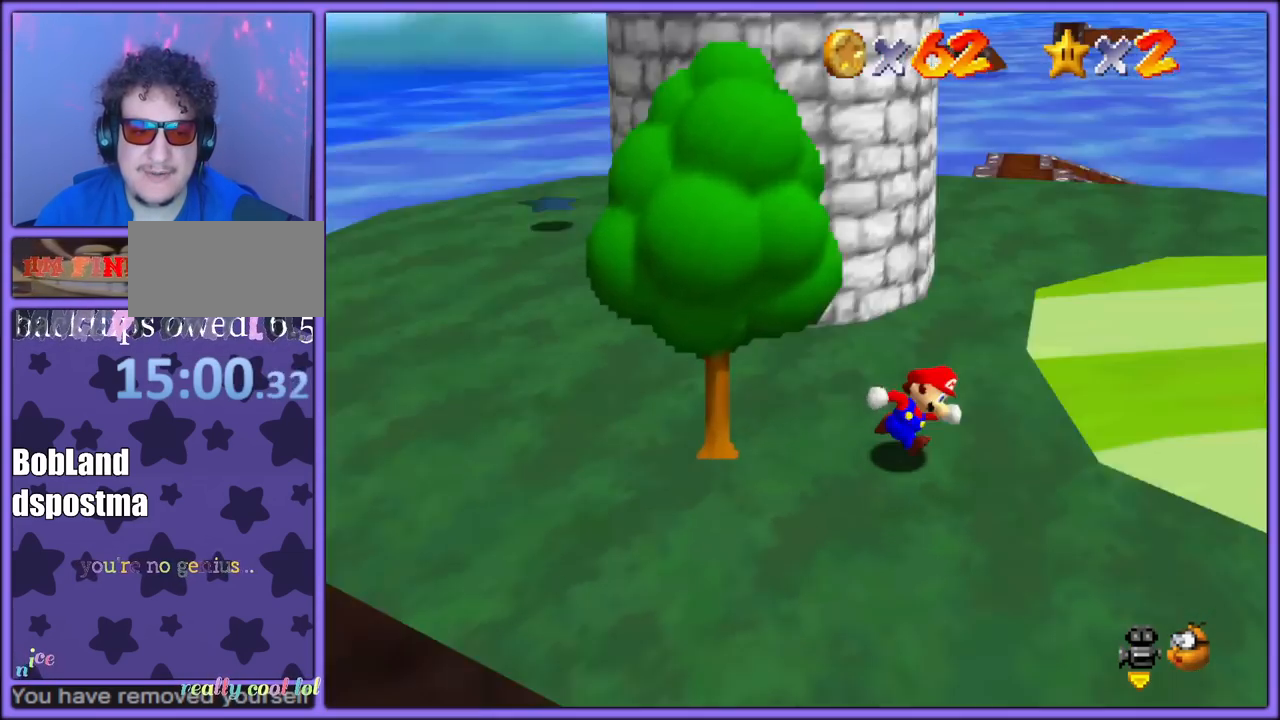
{"dt_ms": 500, "buttons": [], "left_stick": "up-right", "button_events": [[100, "C_LEFT", "up"], [367, "B", "down"], [467, "B", "up"]]}
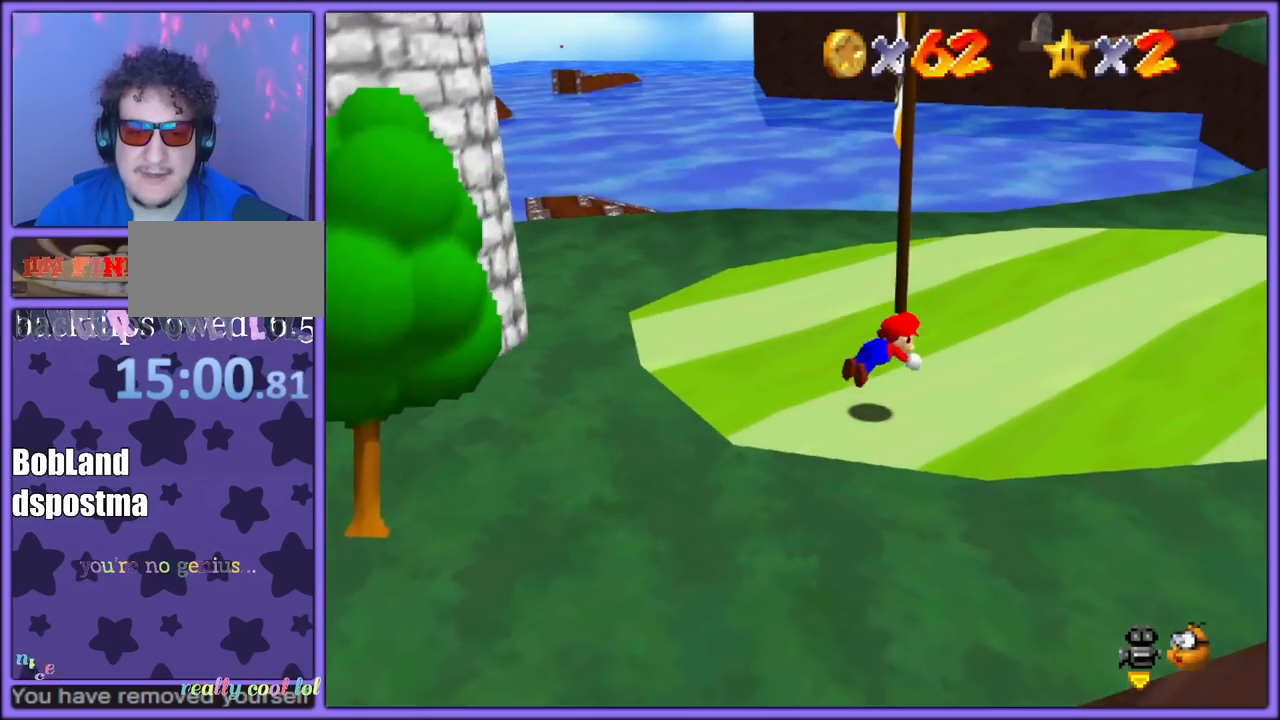
{"dt_ms": 500, "buttons": ["A"], "left_stick": "up-right", "button_events": [[50, "C_LEFT", "down"], [167, "C_LEFT", "up"], [217, "A", "down"], [250, "B", "down"], [350, "A", "up"], [350, "B", "up"], [450, "A", "down"]]}
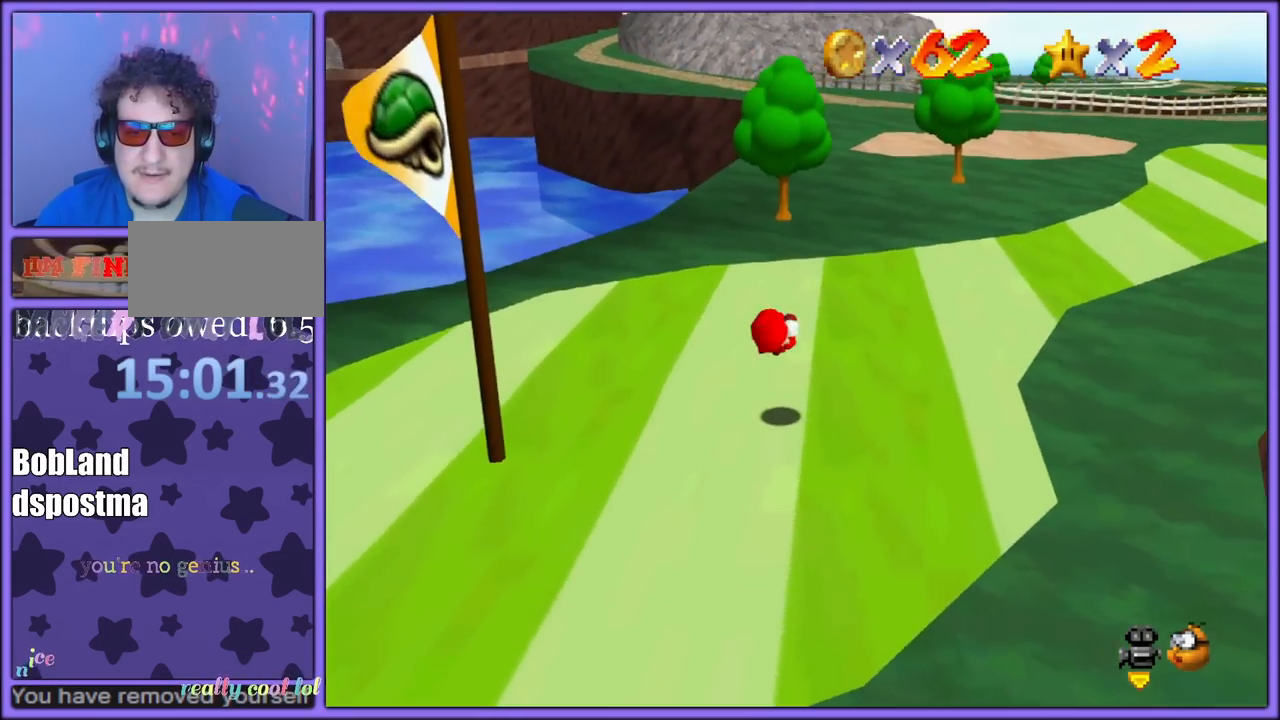
{"dt_ms": 500, "buttons": ["B"], "left_stick": "up-right", "button_events": [[83, "A", "up"], [300, "C_LEFT", "down"], [417, "C_UP", "down"], [433, "C_LEFT", "up"], [433, "C_UP", "up"], [450, "B", "down"]]}
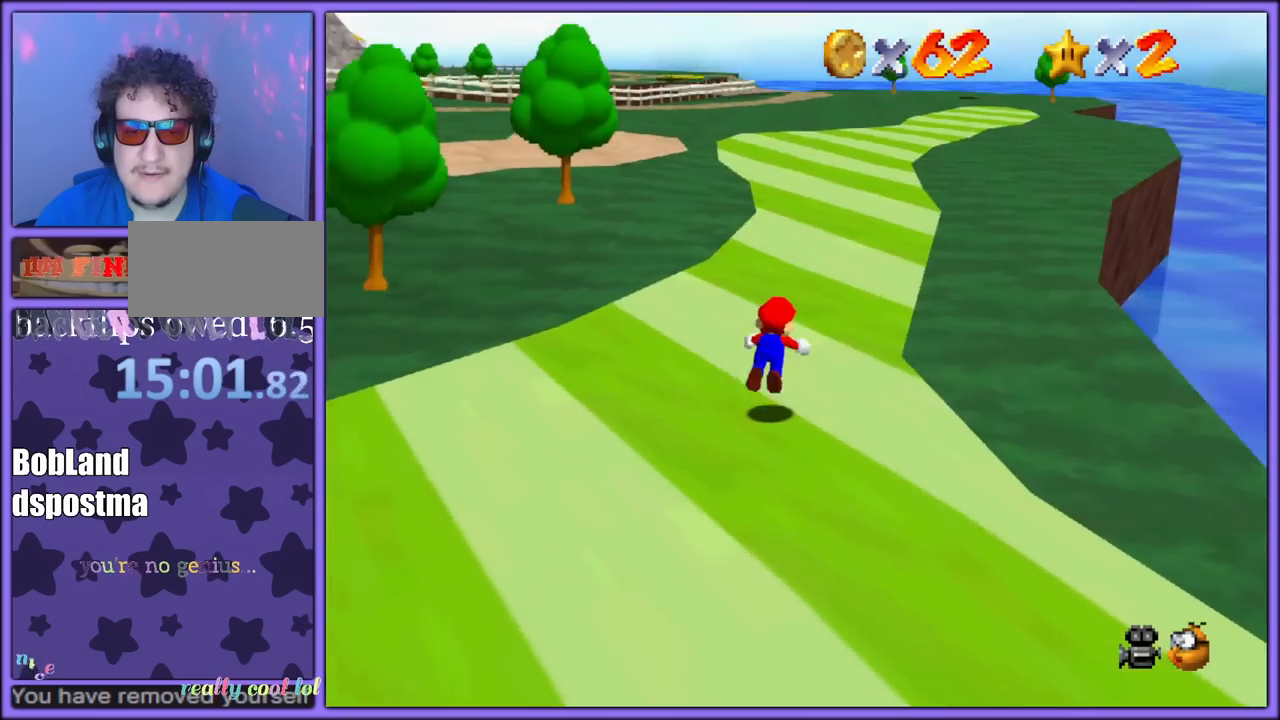
{"dt_ms": 500, "buttons": [], "left_stick": "up", "button_events": [[83, "B", "up"], [317, "A", "down"], [350, "B", "down"], [433, "A", "up"], [433, "B", "up"]]}
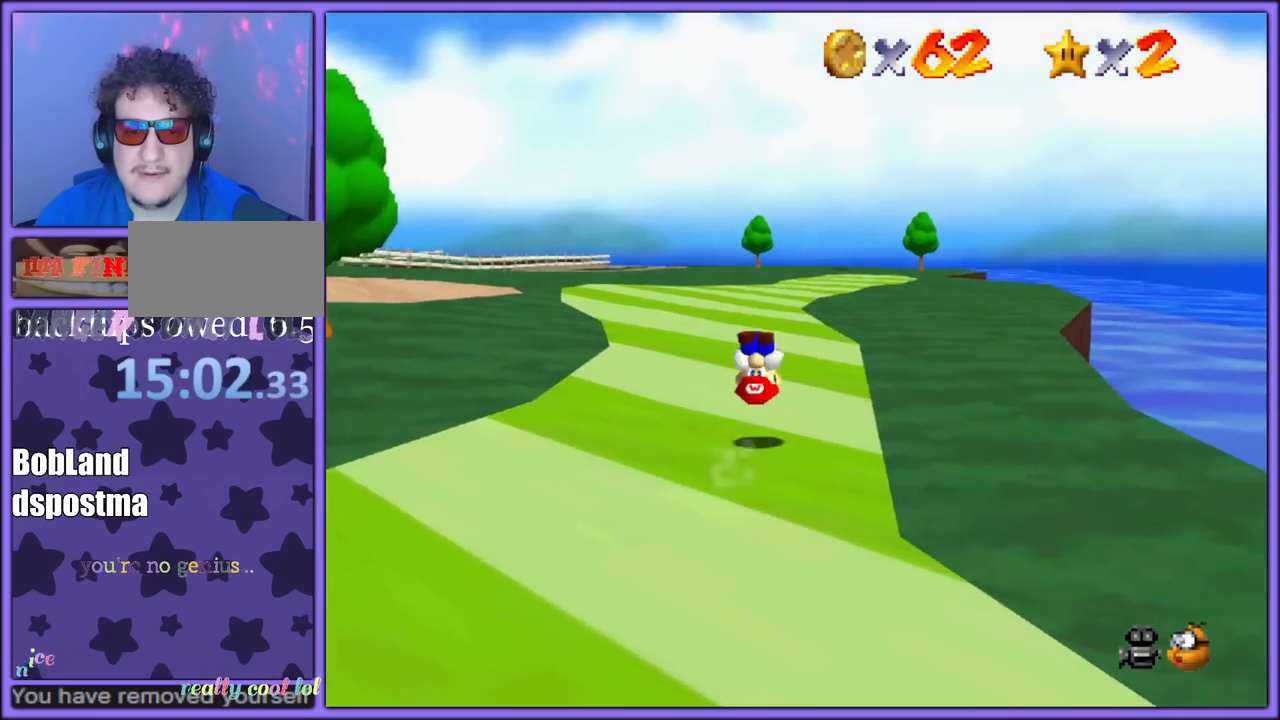
{"dt_ms": 500, "buttons": ["A", "B"], "left_stick": "up-left", "button_events": [[17, "C_DOWN", "down"], [17, "C_LEFT", "down"], [50, "C_LEFT", "up"], [167, "C_DOWN", "up"], [200, "A", "down"], [400, "B", "down"]]}
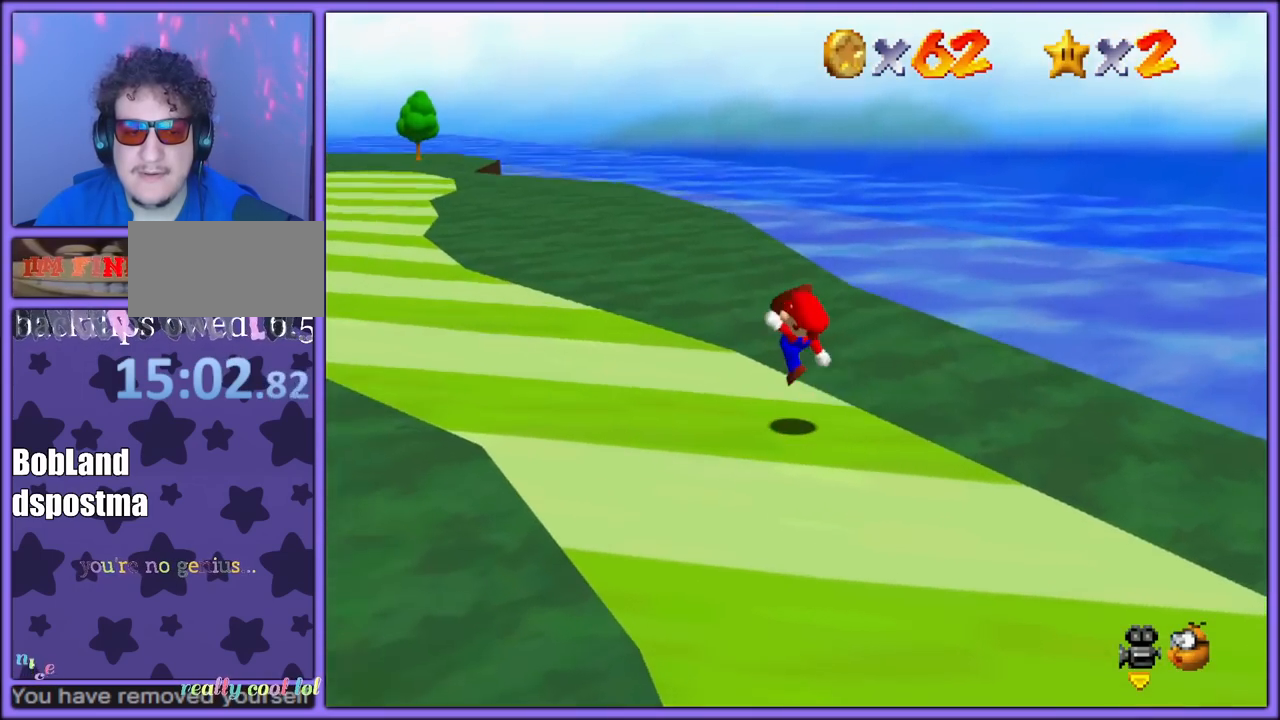
{"dt_ms": 500, "buttons": [], "left_stick": "up-left", "button_events": [[33, "A", "up"], [33, "B", "up"], [300, "A", "down"], [333, "B", "down"], [433, "A", "up"], [450, "B", "up"]]}